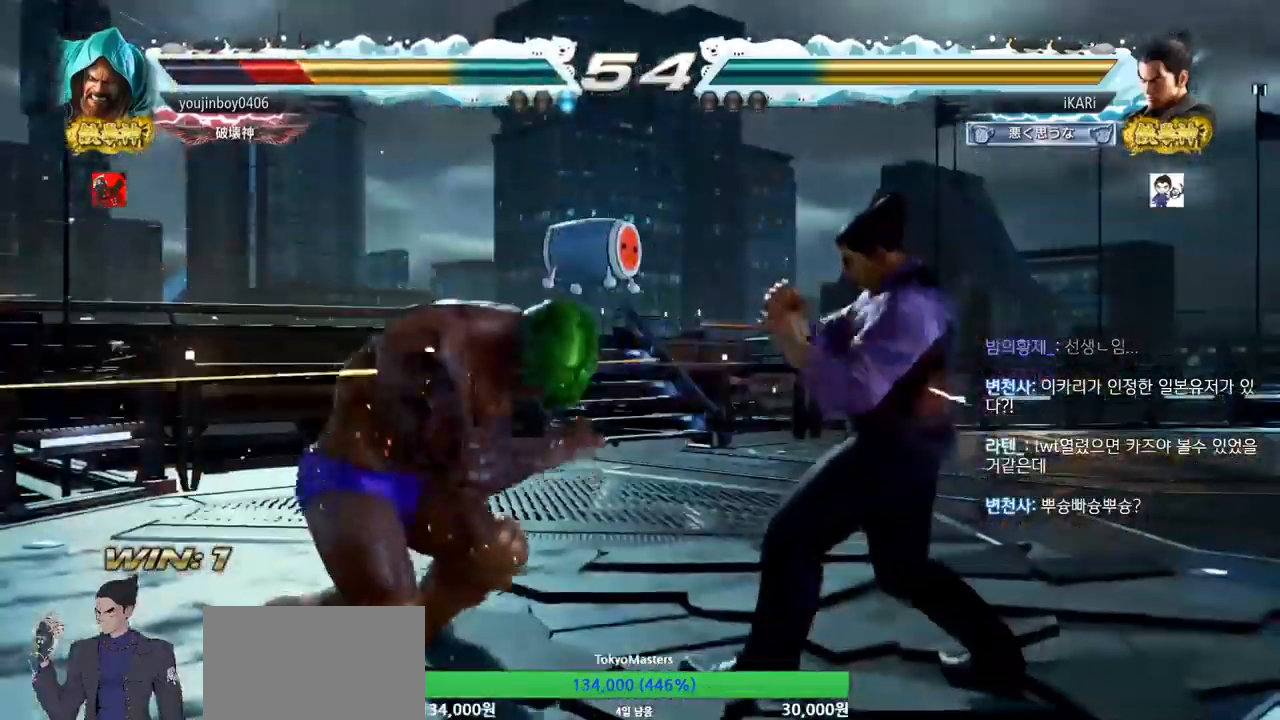
Gameplay with a controller (arcade stick); each line is a JSON object with the inputs held at the frame after it. "events" lists button and stick changes between this image and that frame as [ms after this image, input, new state], when the widget could be followed in between. Not read: L3 R3.
{"buttons": [], "left_stick": "center", "events": [[101, "TRIANGLE", "down"], [101, "left_stick", "down-left"], [117, "TRIANGLE", "up"], [151, "left_stick", "center"]]}
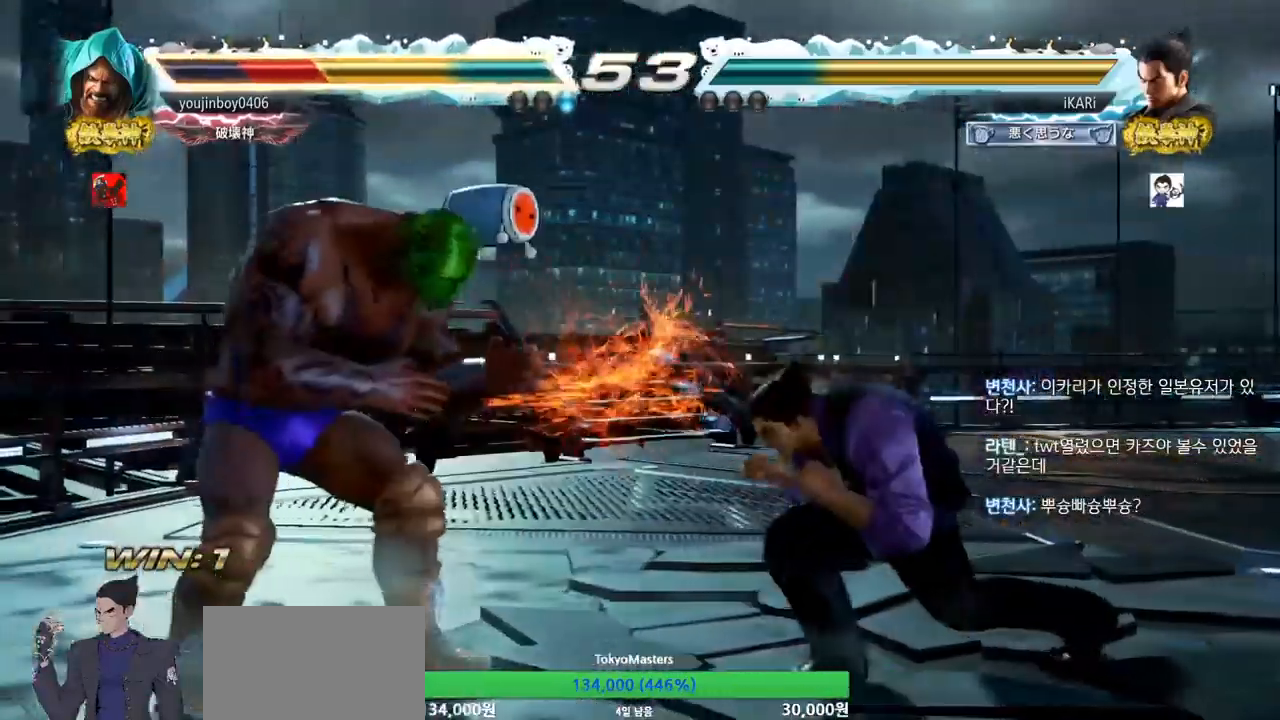
{"buttons": [], "left_stick": "right", "events": [[217, "left_stick", "left"], [284, "left_stick", "center"], [434, "left_stick", "right"]]}
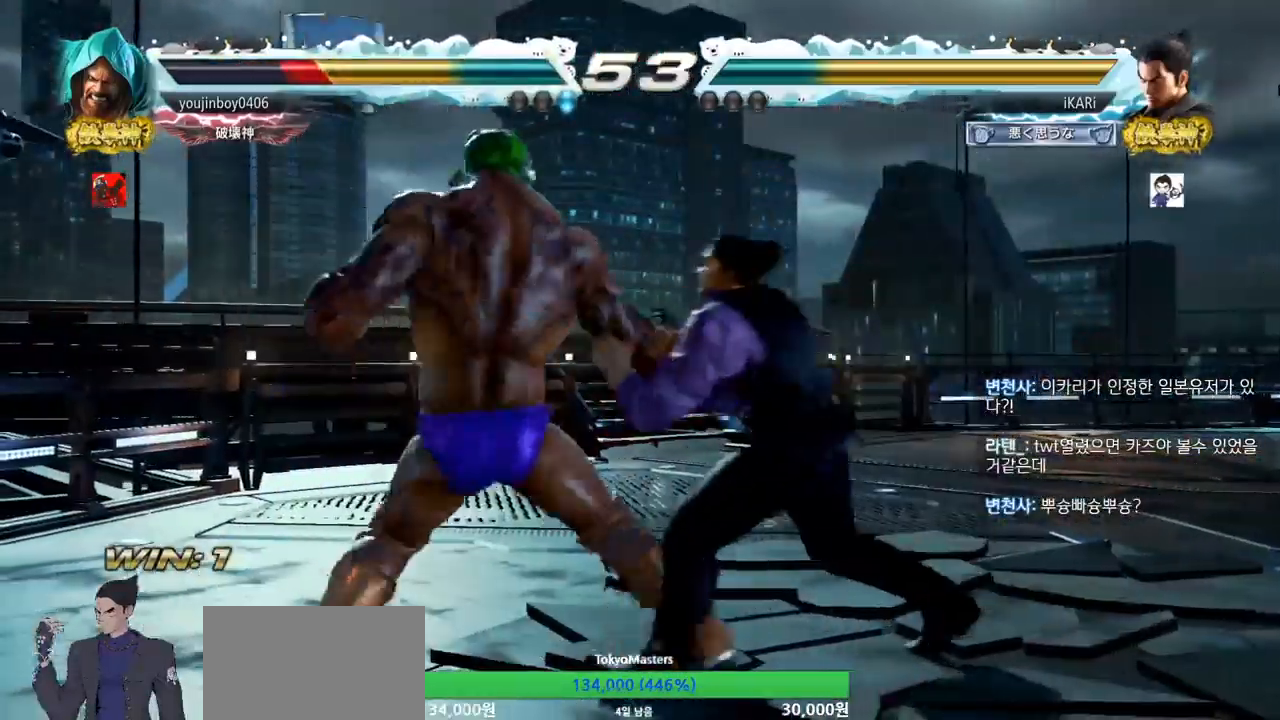
{"buttons": [], "left_stick": "center", "events": [[401, "left_stick", "center"]]}
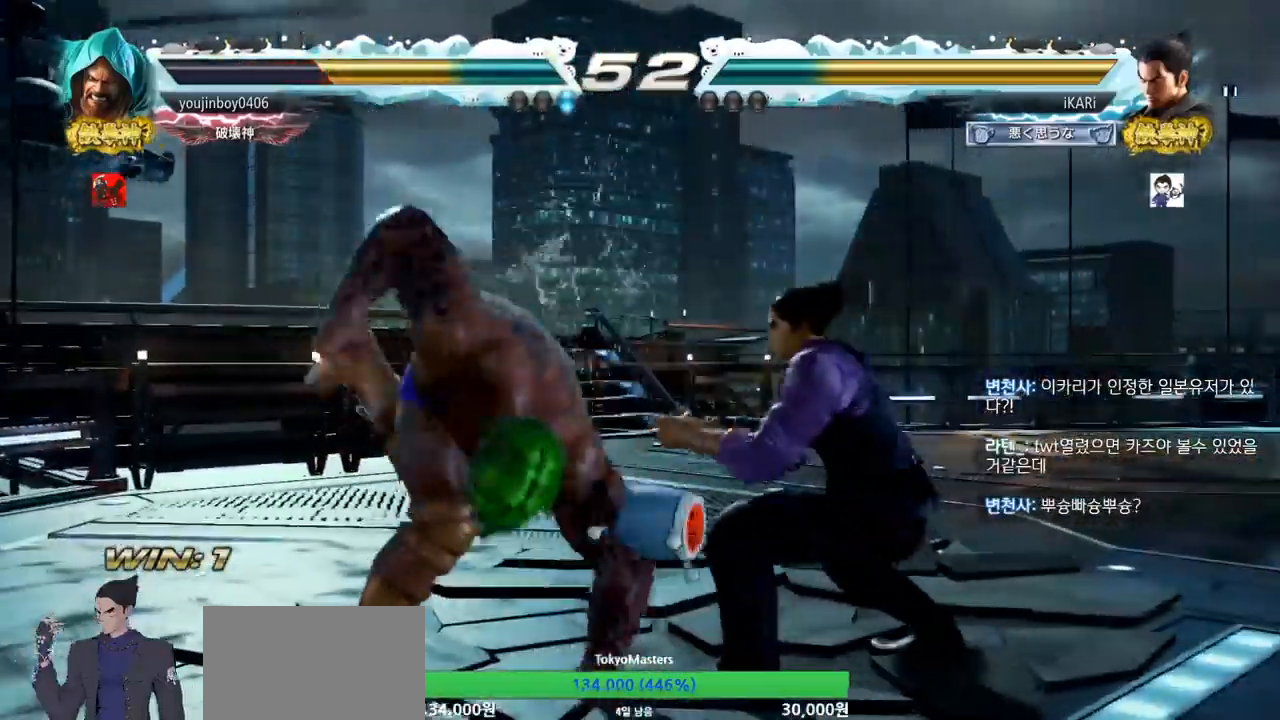
{"buttons": [], "left_stick": "center", "events": [[33, "SQUARE", "down"], [83, "SQUARE", "up"], [133, "SQUARE", "down"], [217, "TRIANGLE", "down"], [233, "SQUARE", "up"], [267, "TRIANGLE", "up"], [317, "TRIANGLE", "down"], [367, "TRIANGLE", "up"], [417, "TRIANGLE", "down"], [467, "TRIANGLE", "up"]]}
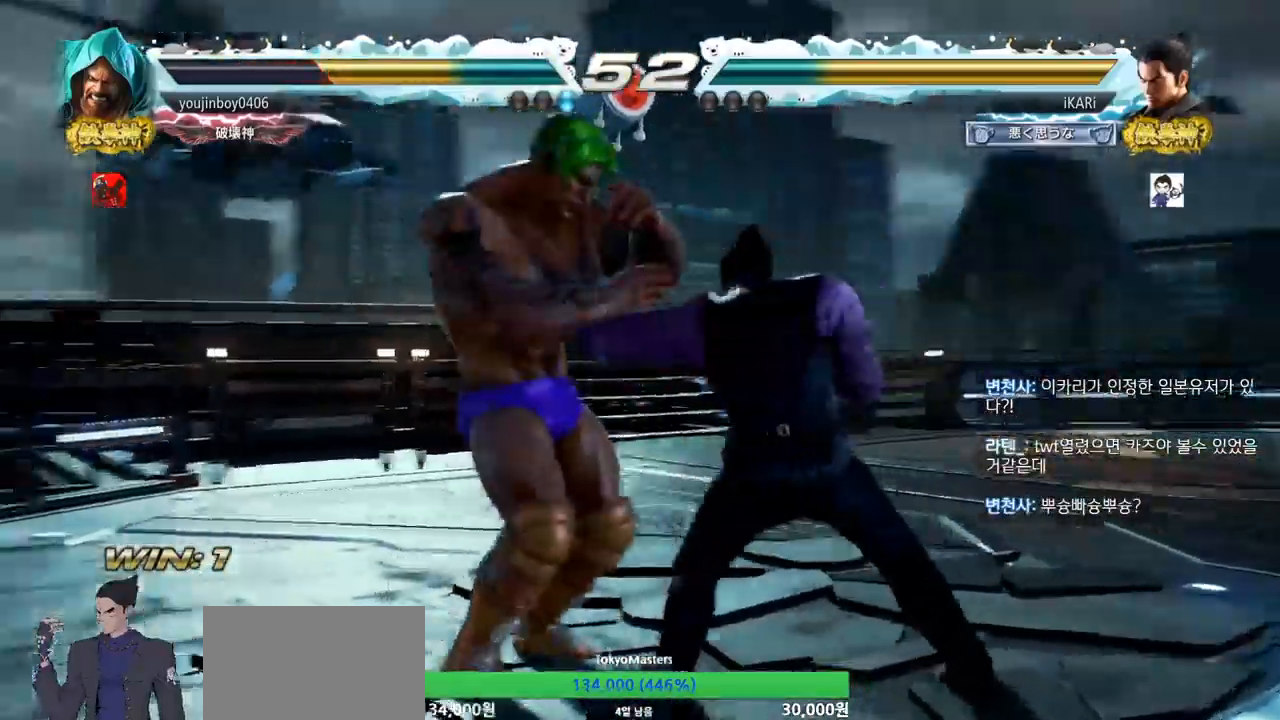
{"buttons": [], "left_stick": "center", "events": [[17, "TRIANGLE", "down"], [67, "TRIANGLE", "up"], [117, "TRIANGLE", "down"], [151, "TRIANGLE", "up"], [217, "TRIANGLE", "down"], [284, "left_stick", "right"], [334, "TRIANGLE", "up"], [351, "left_stick", "center"]]}
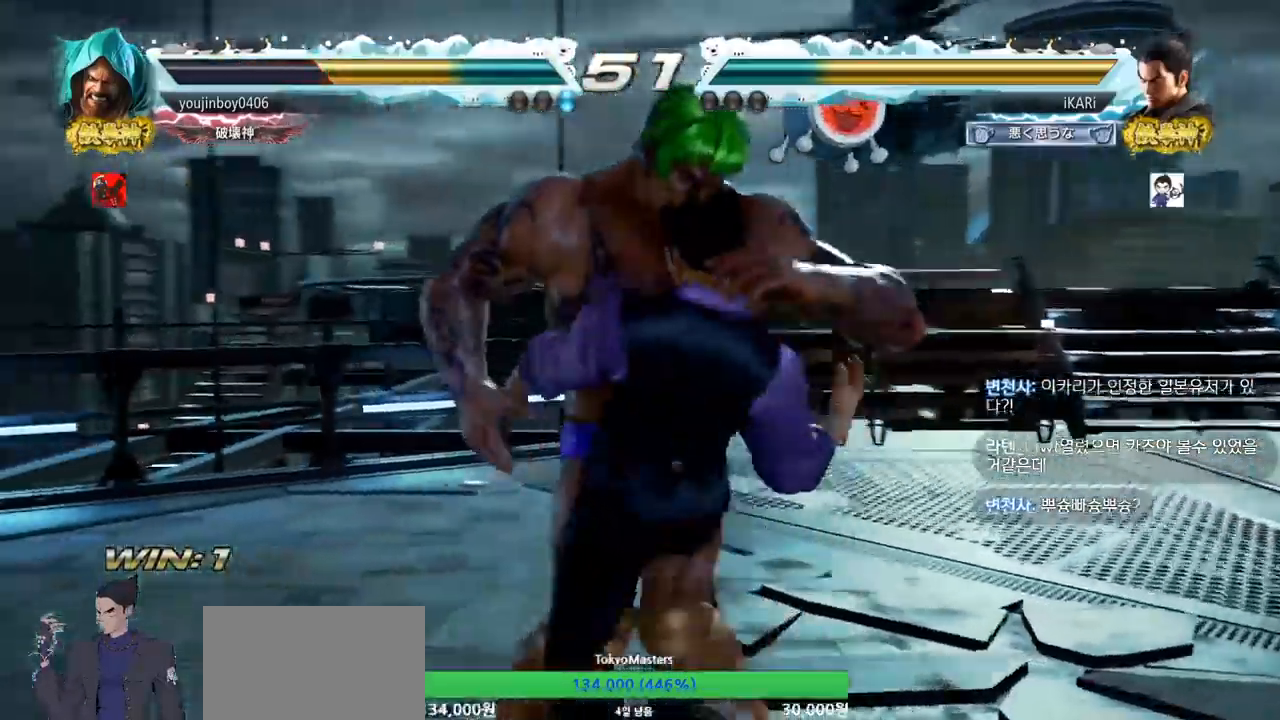
{"buttons": [], "left_stick": "center", "events": []}
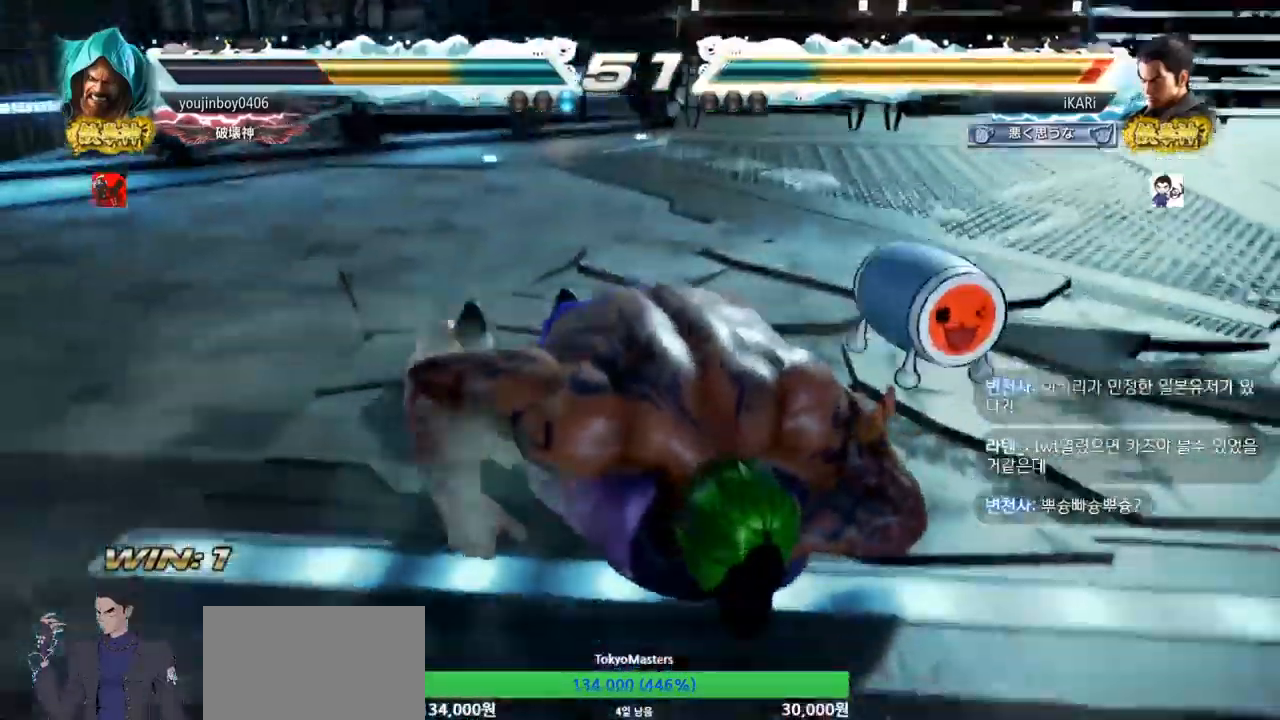
{"buttons": [], "left_stick": "center", "events": []}
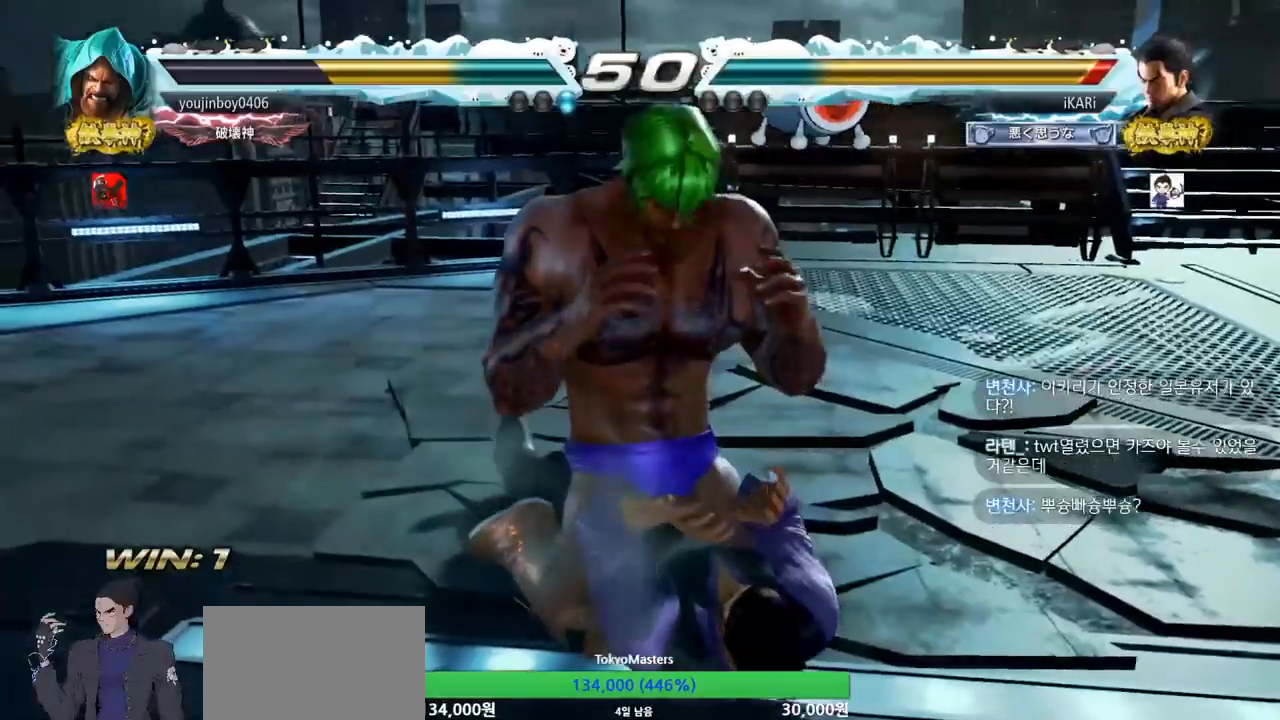
{"buttons": ["SQUARE"], "left_stick": "center", "events": [[317, "SQUARE", "down"], [367, "SQUARE", "up"], [400, "SQUARE", "down"], [450, "SQUARE", "up"], [484, "SQUARE", "down"]]}
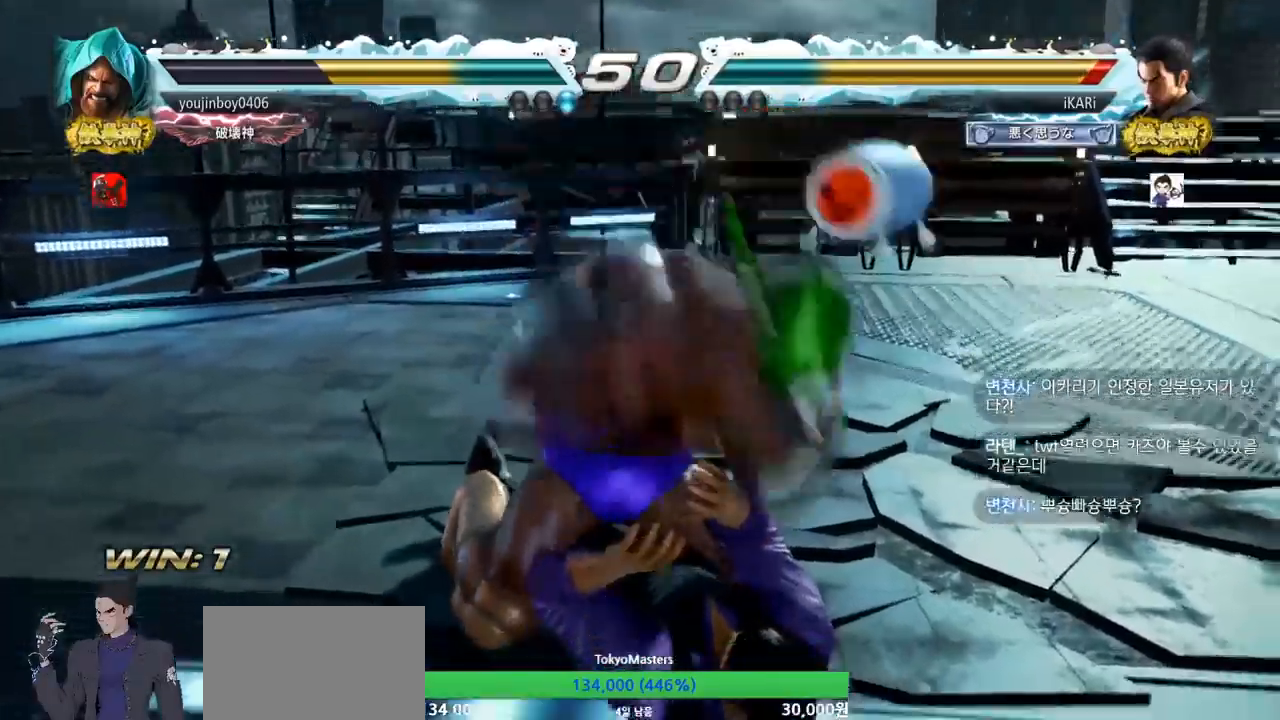
{"buttons": [], "left_stick": "center", "events": [[50, "SQUARE", "up"], [101, "SQUARE", "down"], [167, "SQUARE", "up"]]}
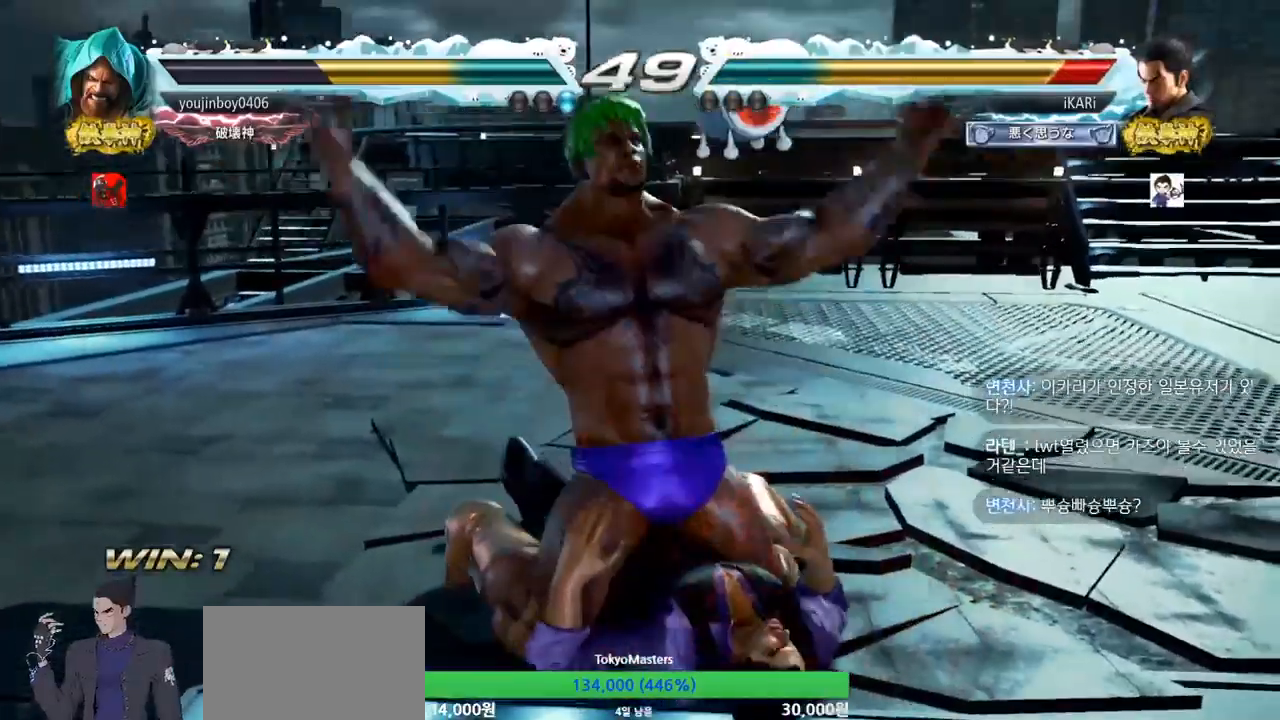
{"buttons": [], "left_stick": "center", "events": []}
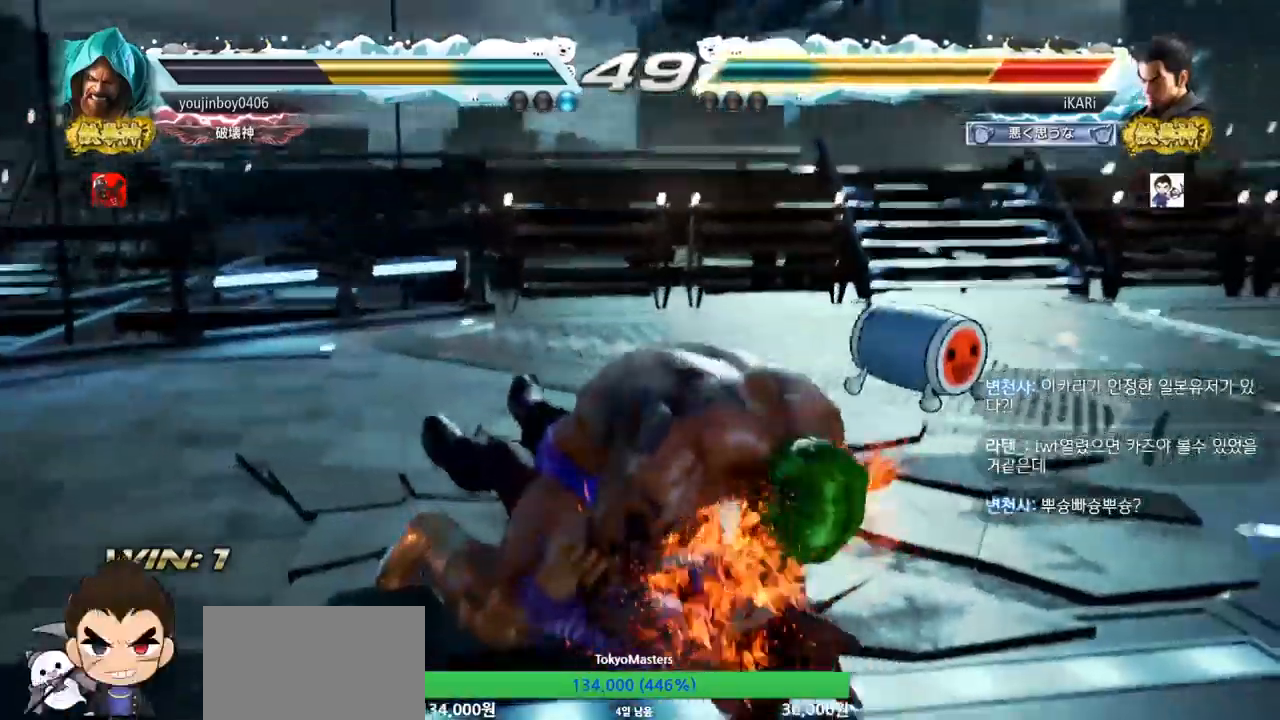
{"buttons": [], "left_stick": "center", "events": []}
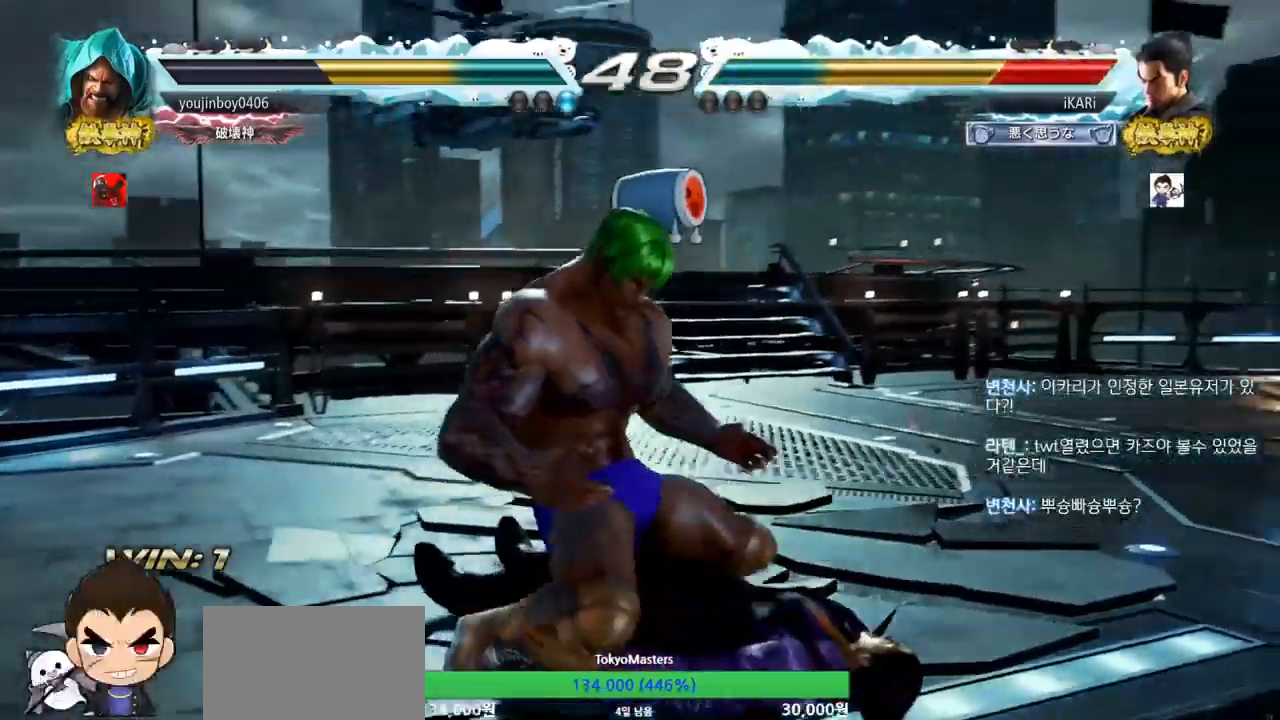
{"buttons": [], "left_stick": "center", "events": []}
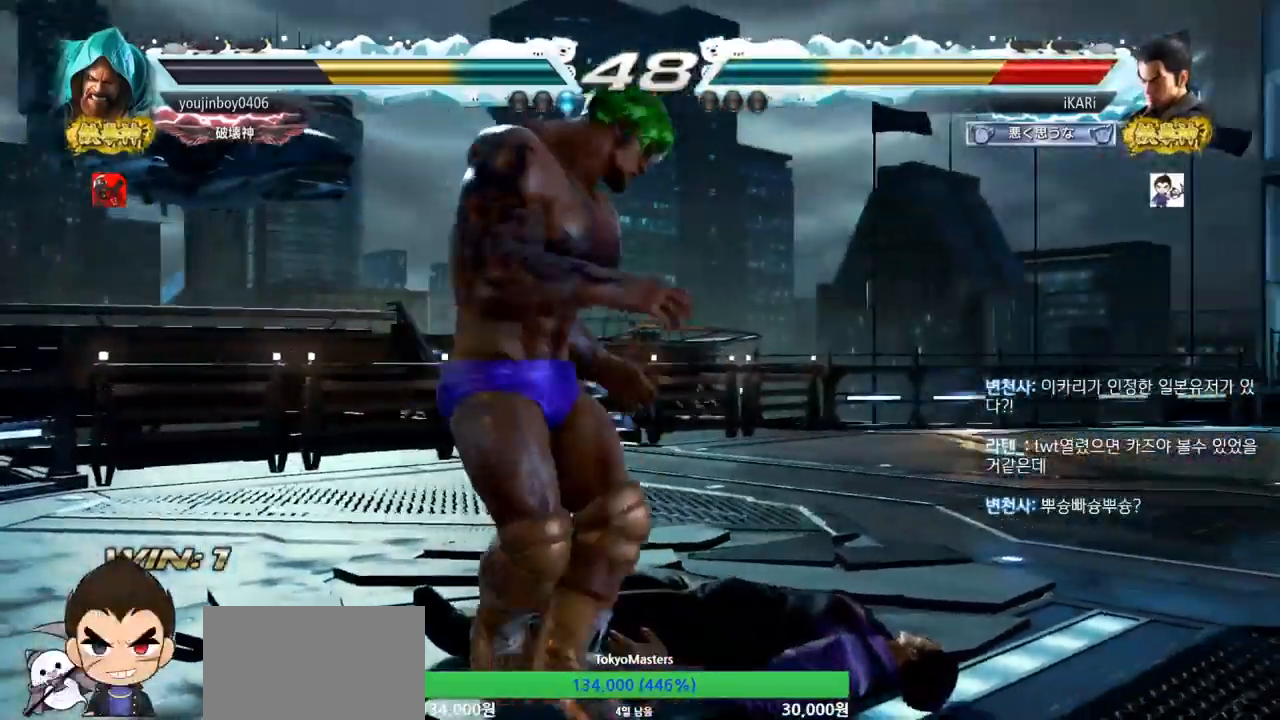
{"buttons": [], "left_stick": "center", "events": [[34, "left_stick", "up"], [468, "left_stick", "center"]]}
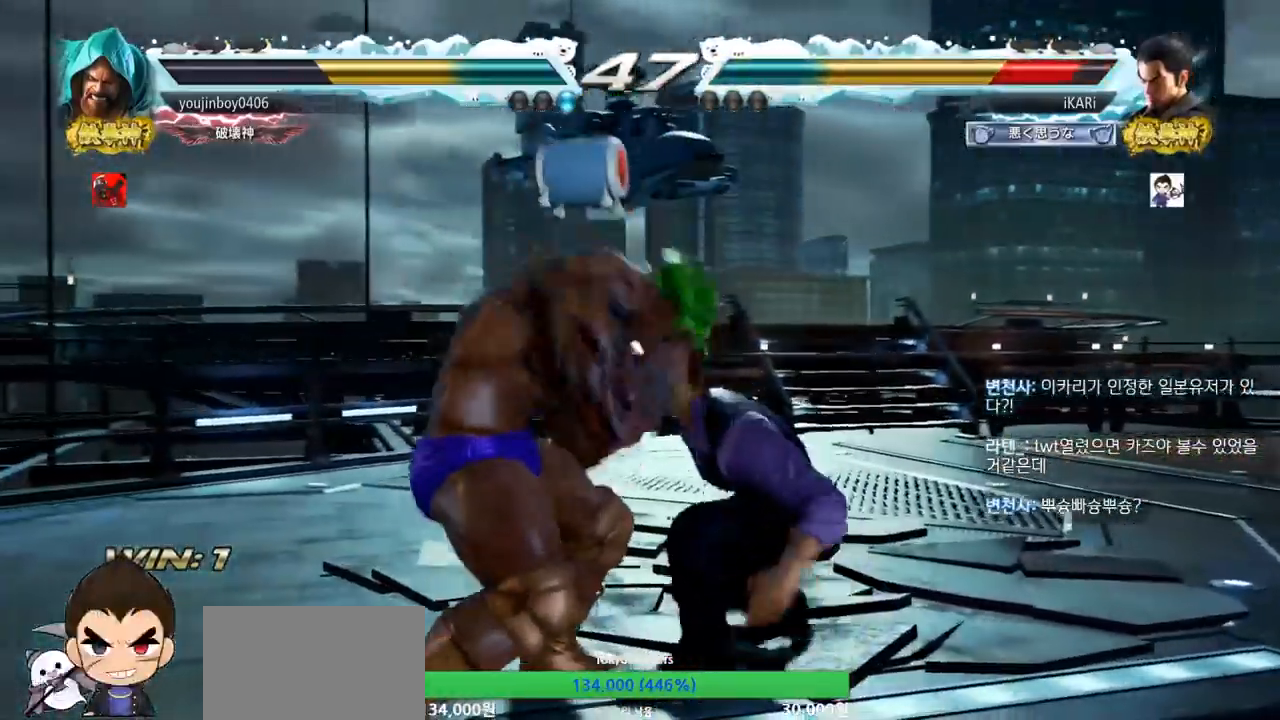
{"buttons": [], "left_stick": "right", "events": [[17, "left_stick", "down"], [450, "left_stick", "center"], [500, "left_stick", "right"]]}
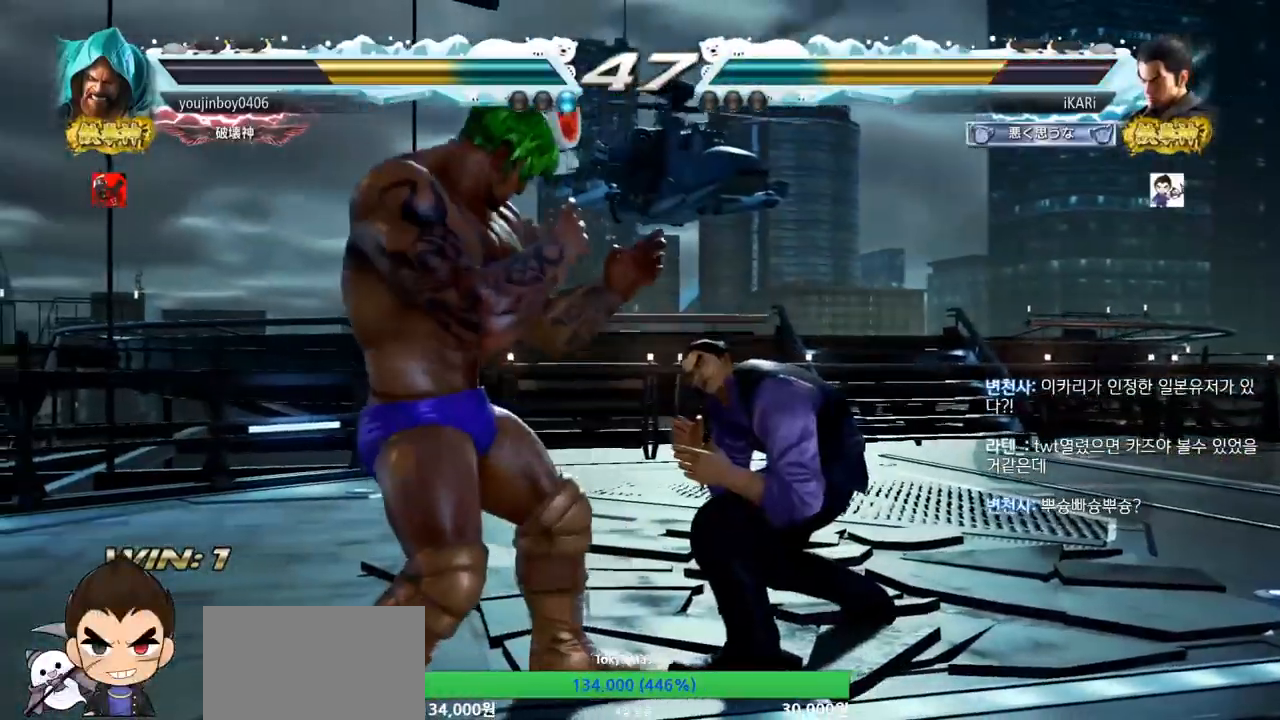
{"buttons": [], "left_stick": "center", "events": [[67, "left_stick", "center"], [117, "left_stick", "right"], [167, "left_stick", "center"], [251, "left_stick", "right"], [384, "left_stick", "down"], [451, "left_stick", "center"]]}
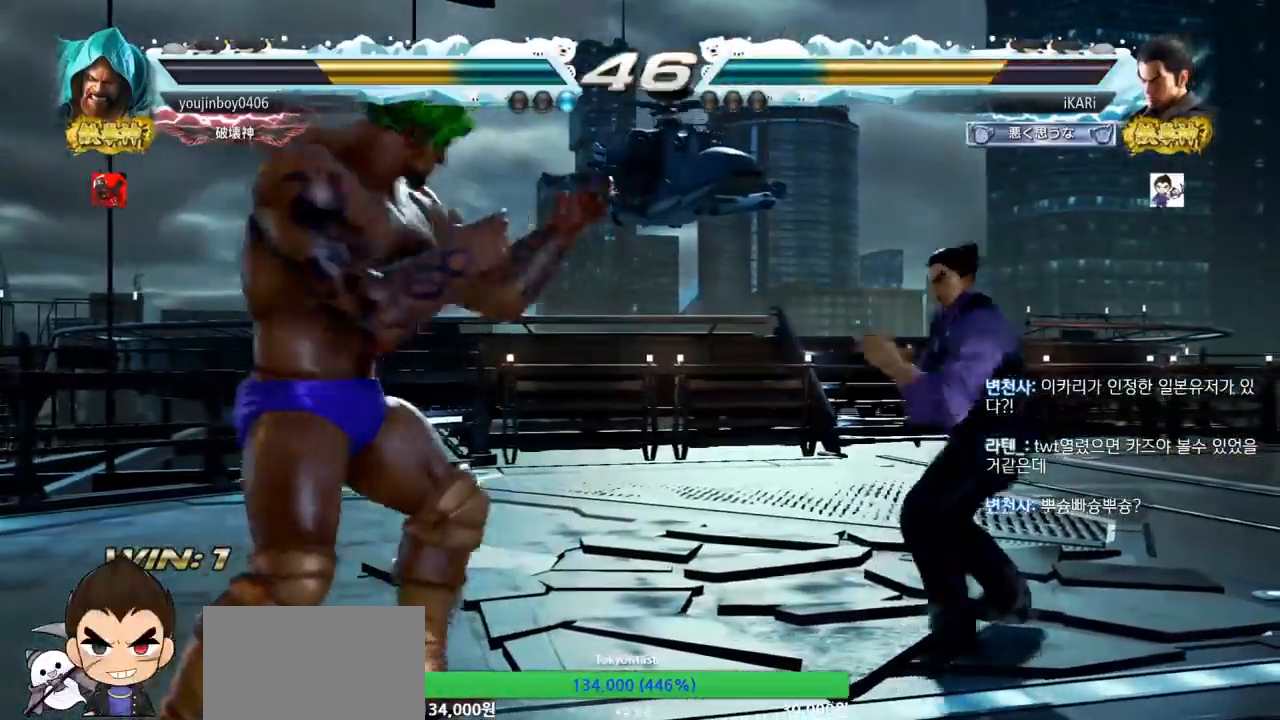
{"buttons": [], "left_stick": "down", "events": [[50, "left_stick", "right"], [100, "left_stick", "center"], [167, "left_stick", "right"], [484, "left_stick", "down"]]}
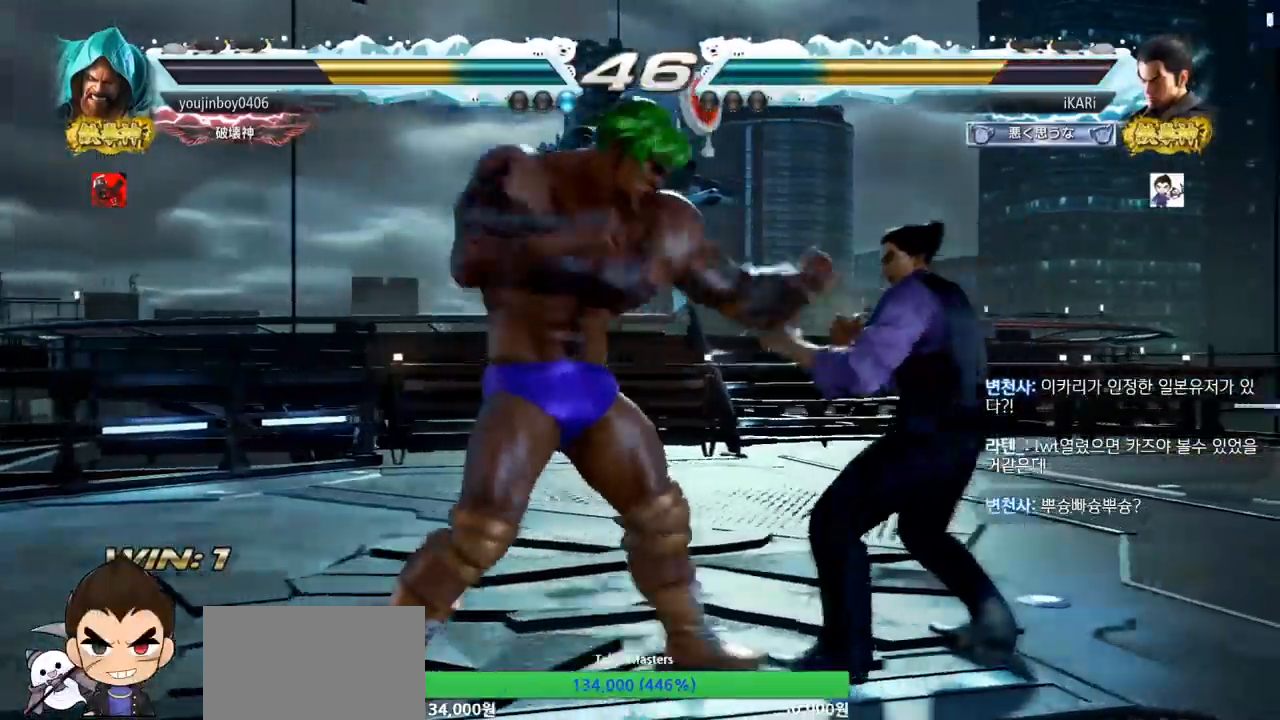
{"buttons": [], "left_stick": "center", "events": [[101, "left_stick", "down-right"], [234, "left_stick", "center"], [251, "SQUARE", "down"], [284, "SQUARE", "up"], [334, "TRIANGLE", "down"], [384, "TRIANGLE", "up"], [434, "TRIANGLE", "down"], [484, "TRIANGLE", "up"]]}
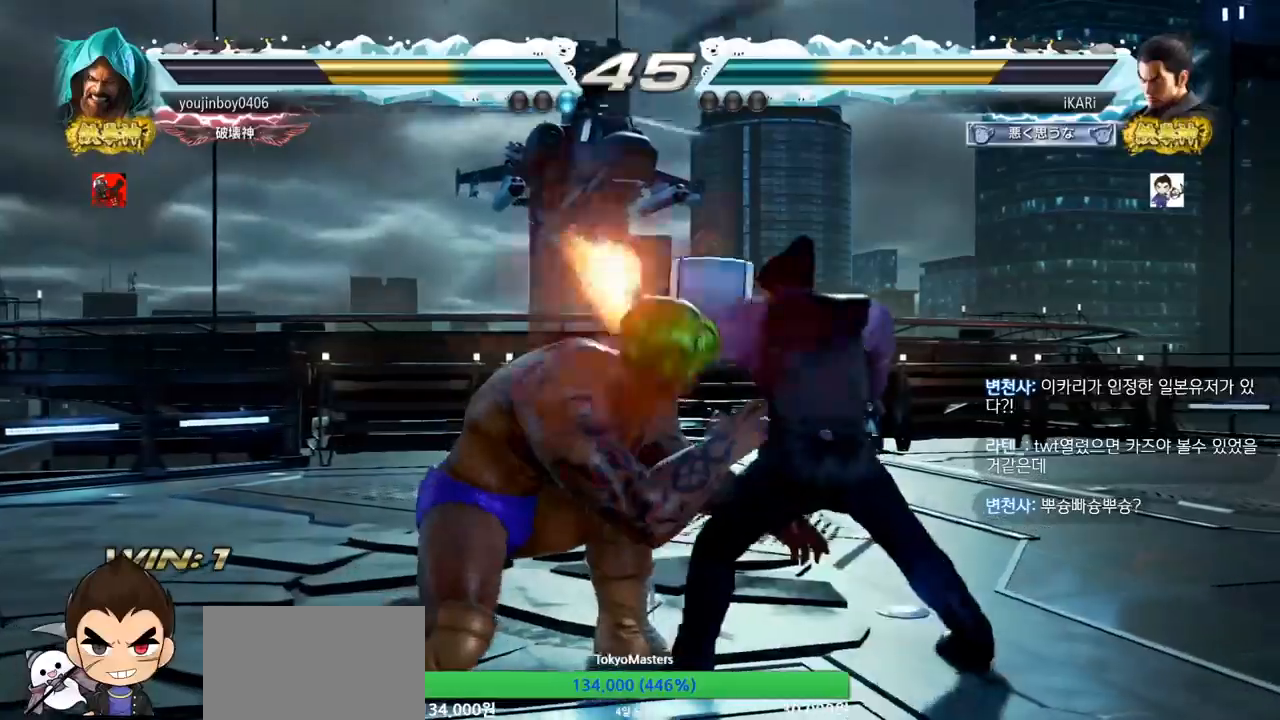
{"buttons": [], "left_stick": "center", "events": [[17, "TRIANGLE", "down"], [67, "TRIANGLE", "up"], [117, "TRIANGLE", "down"], [183, "TRIANGLE", "up"], [217, "TRIANGLE", "down"], [267, "TRIANGLE", "up"], [300, "TRIANGLE", "down"], [350, "left_stick", "right"], [467, "left_stick", "center"], [484, "TRIANGLE", "up"]]}
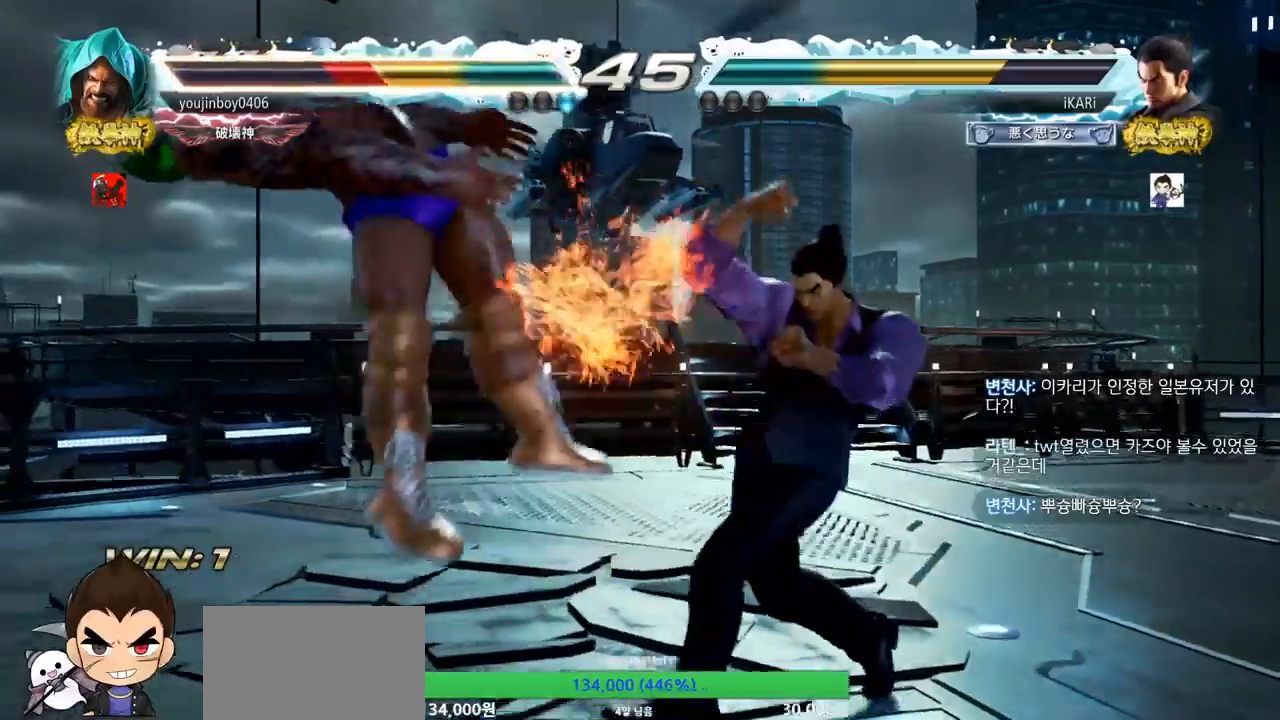
{"buttons": [], "left_stick": "center", "events": [[17, "left_stick", "left"], [184, "left_stick", "center"], [267, "CROSS", "down"], [334, "CROSS", "up"], [418, "SQUARE", "down"], [468, "SQUARE", "up"]]}
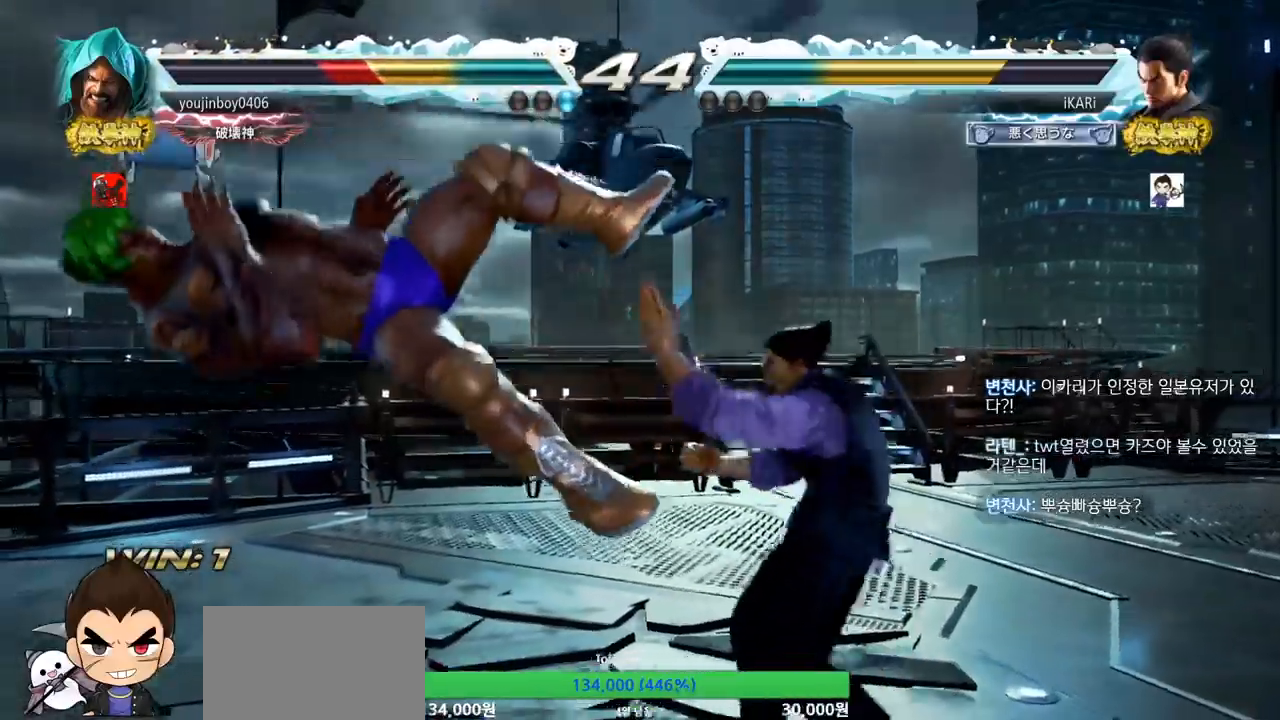
{"buttons": ["TRIANGLE"], "left_stick": "center", "events": [[83, "CIRCLE", "down"], [117, "CIRCLE", "up"], [183, "CIRCLE", "down"], [233, "CIRCLE", "up"], [284, "CIRCLE", "down"], [350, "CIRCLE", "up"], [417, "TRIANGLE", "down"], [450, "TRIANGLE", "up"], [500, "TRIANGLE", "down"]]}
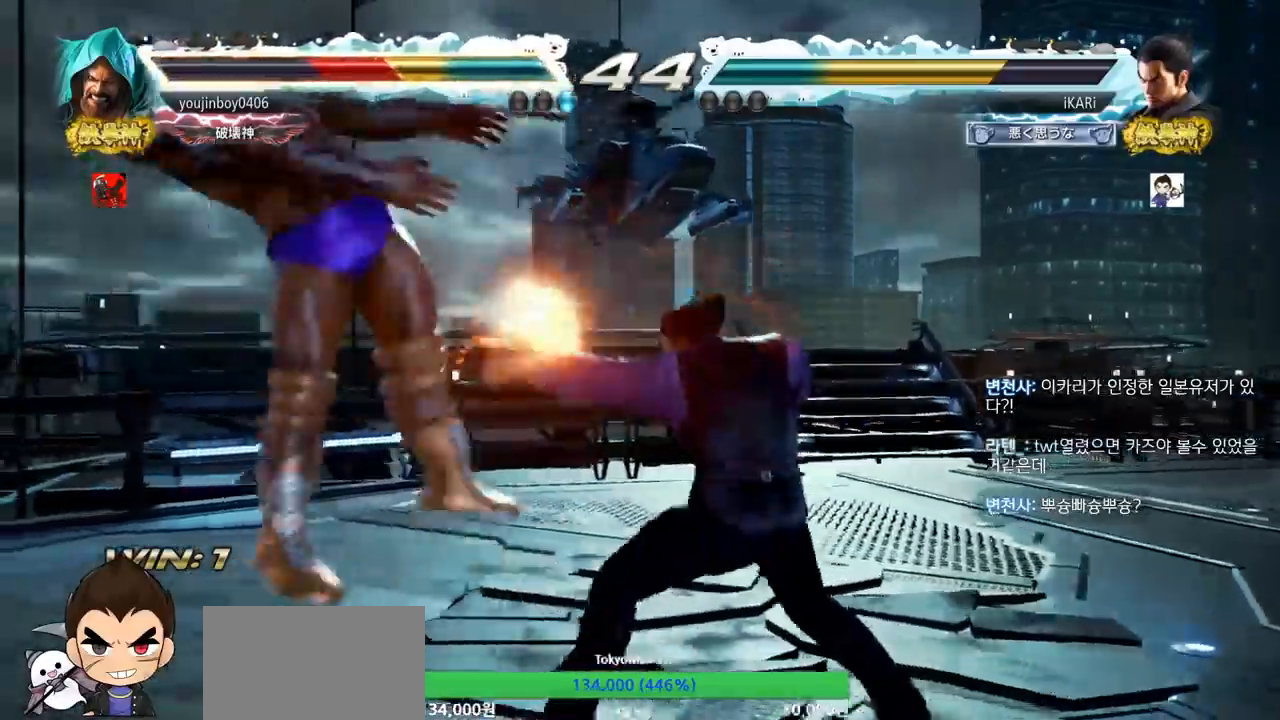
{"buttons": [], "left_stick": "down-left", "events": [[17, "TRIANGLE", "up"], [67, "TRIANGLE", "down"], [217, "TRIANGLE", "up"], [284, "left_stick", "left"], [501, "left_stick", "down-left"]]}
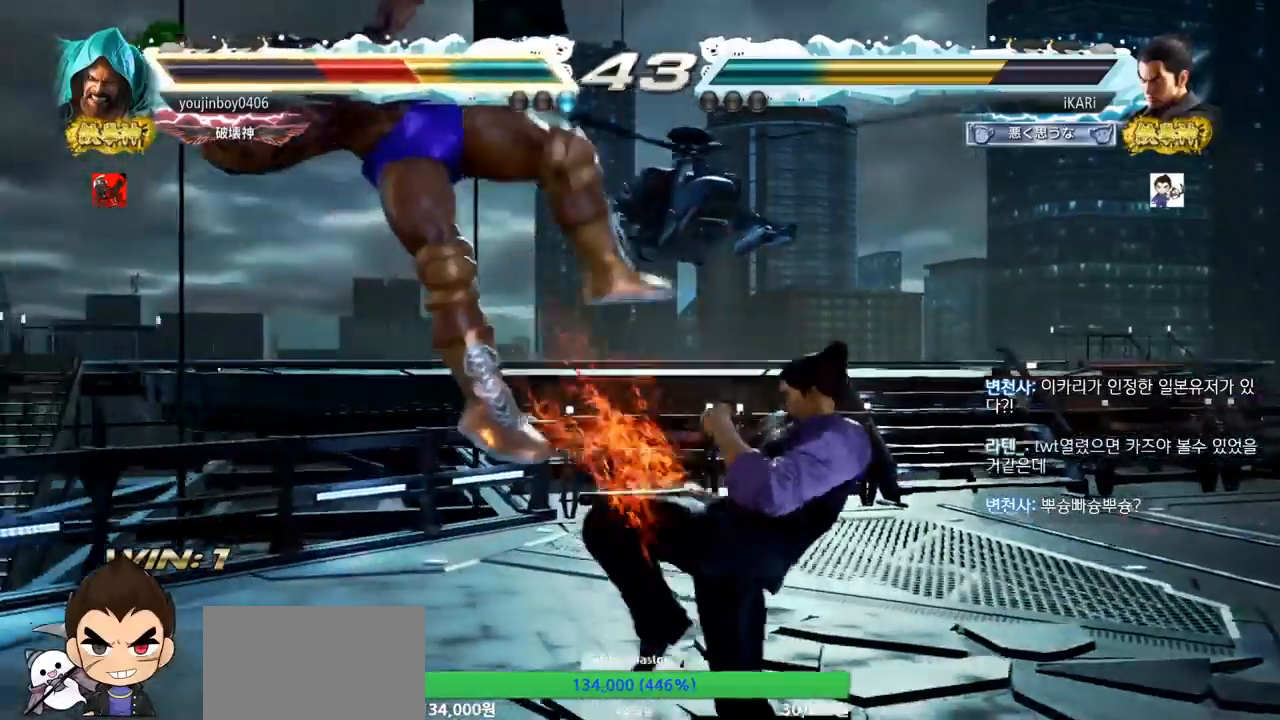
{"buttons": [], "left_stick": "down-left", "events": [[100, "SQUARE", "down"], [167, "SQUARE", "up"], [267, "CIRCLE", "down"], [334, "CIRCLE", "up"], [350, "CIRCLE", "down"], [384, "CIRCLE", "up"], [450, "TRIANGLE", "down"], [500, "TRIANGLE", "up"]]}
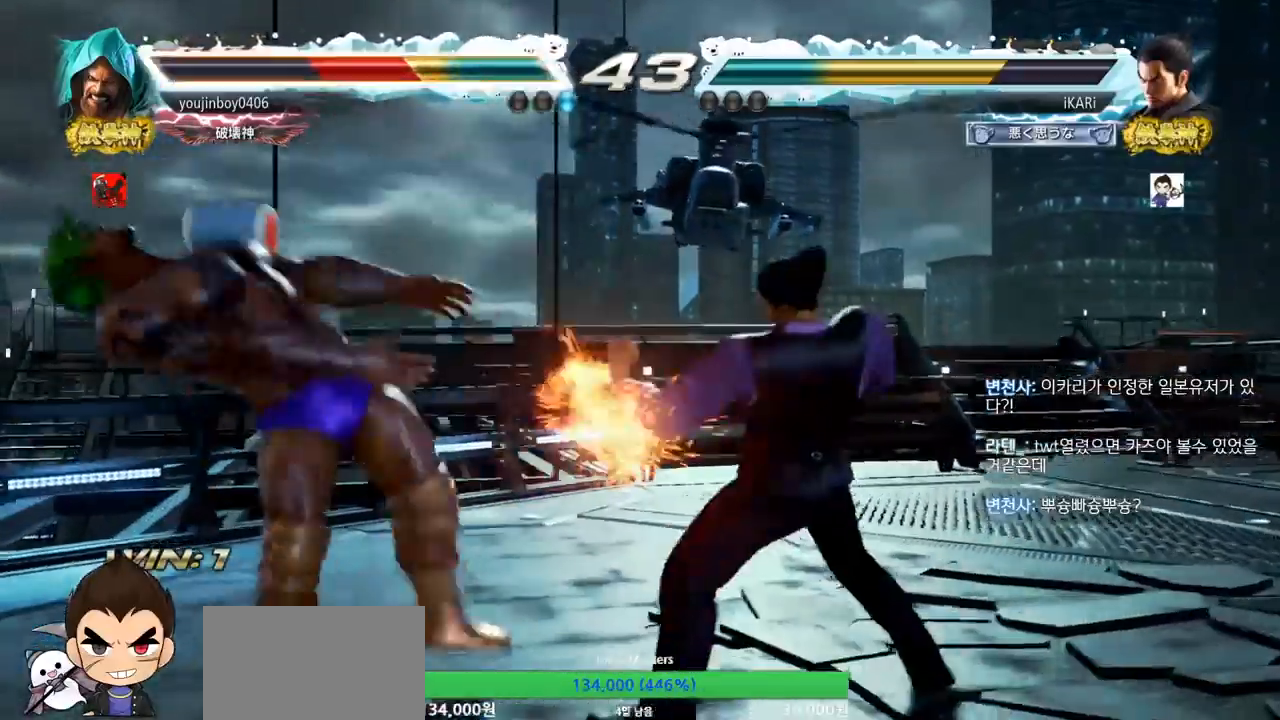
{"buttons": [], "left_stick": "center", "events": [[34, "TRIANGLE", "down"], [67, "TRIANGLE", "up"], [117, "TRIANGLE", "down"], [167, "TRIANGLE", "up"], [217, "TRIANGLE", "down"], [217, "left_stick", "center"], [334, "TRIANGLE", "up"]]}
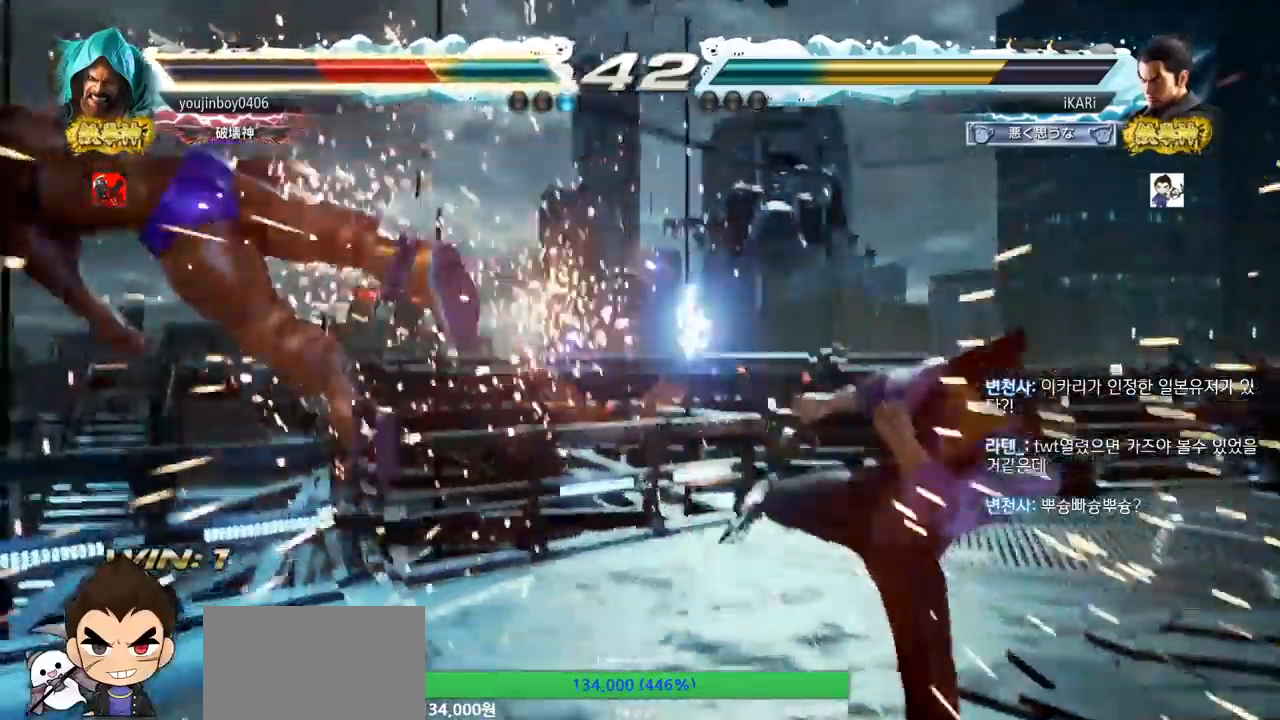
{"buttons": [], "left_stick": "right", "events": [[167, "left_stick", "left"], [217, "left_stick", "center"], [267, "left_stick", "down"], [317, "left_stick", "left"], [434, "left_stick", "center"], [484, "left_stick", "right"]]}